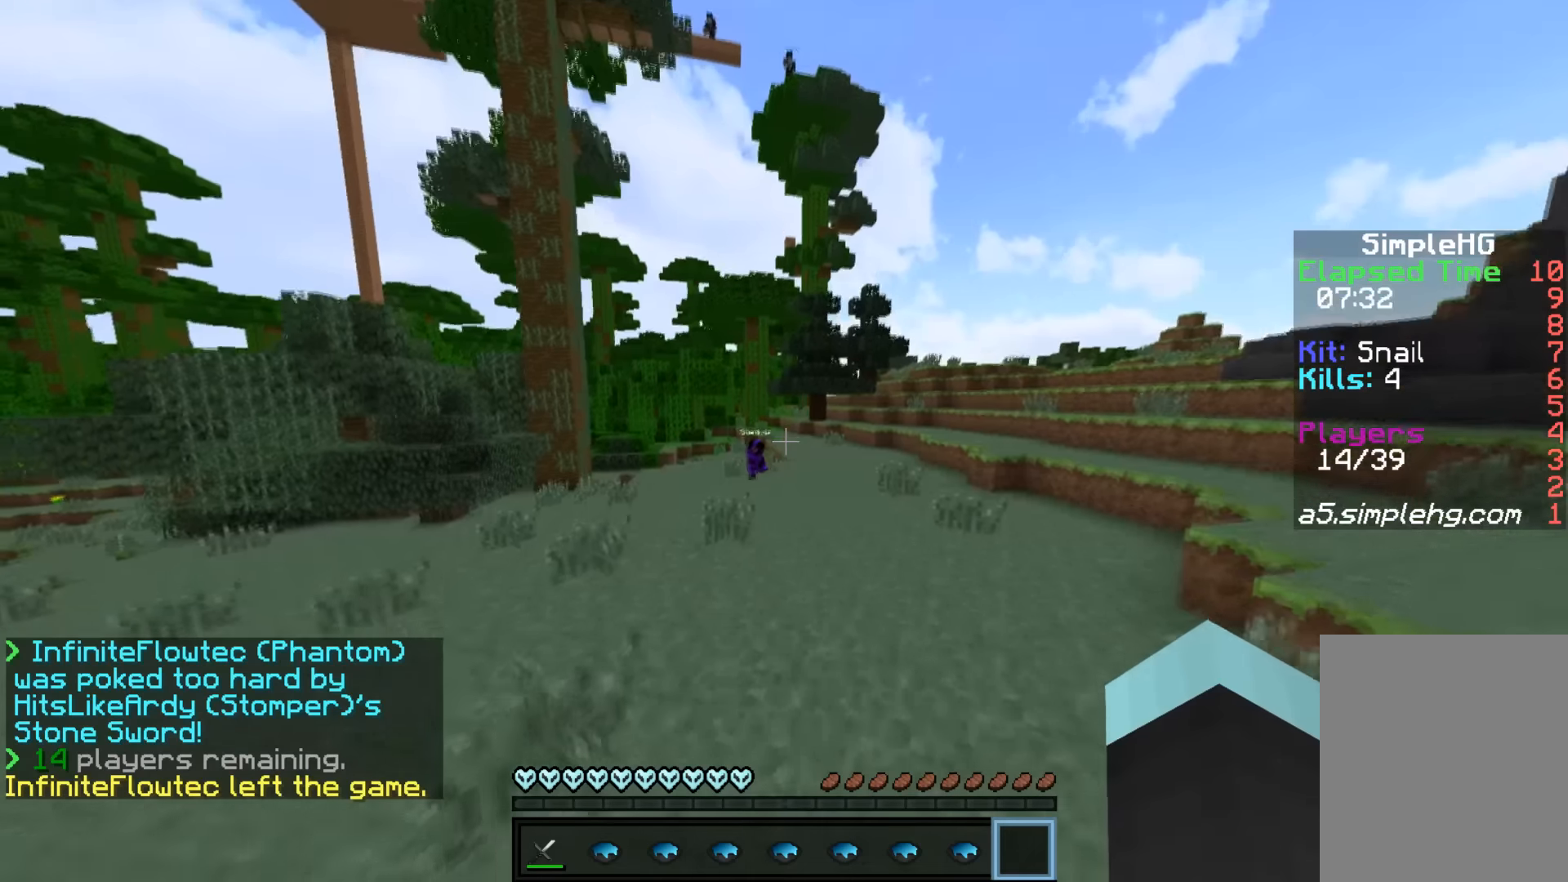
Gameplay with keyboard and mouse; each line is a JSON object with the keys and mouse buttons held at the frame after it. "events" lists presses ("down") and releases ("up") of "a", "d", "s", "w", "mouse_left" and "mouse_right" between this image and that frame as [ms after this image, input, new state], when the widget could be followed in between. "mouse_left", "mouse_right" = the "left", "right" buttons of the "mouse" list. No other keys are recorded. Fast repeated clicks can show as one long hold. Mouse movement is not recorded.
{"keys": ["w"], "mouse": [], "events": [[467, "d", "up"]]}
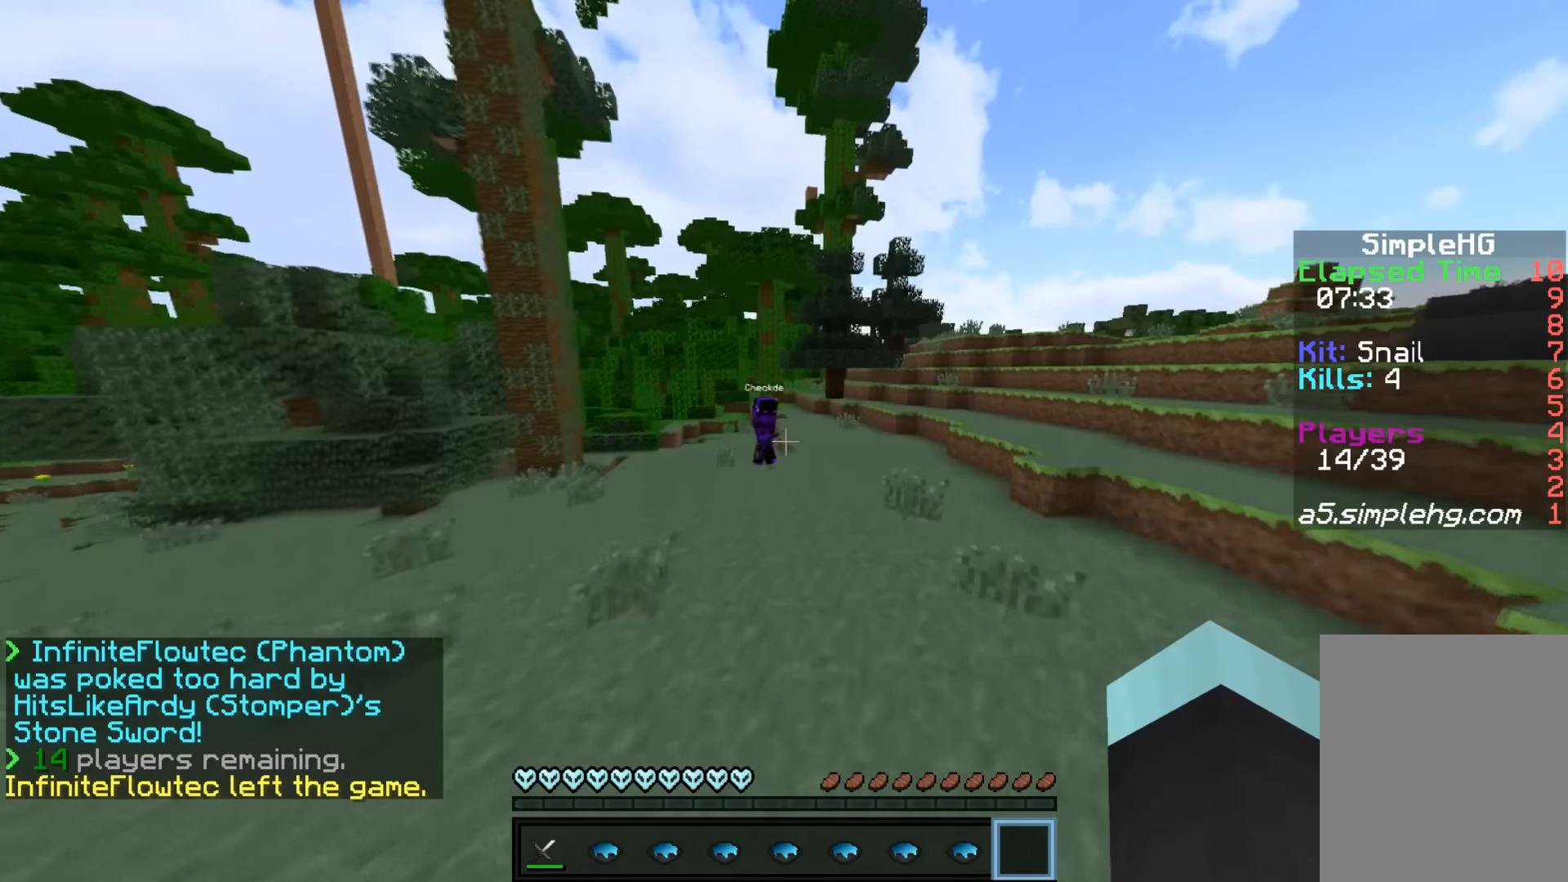
{"keys": ["w"], "mouse": [], "events": []}
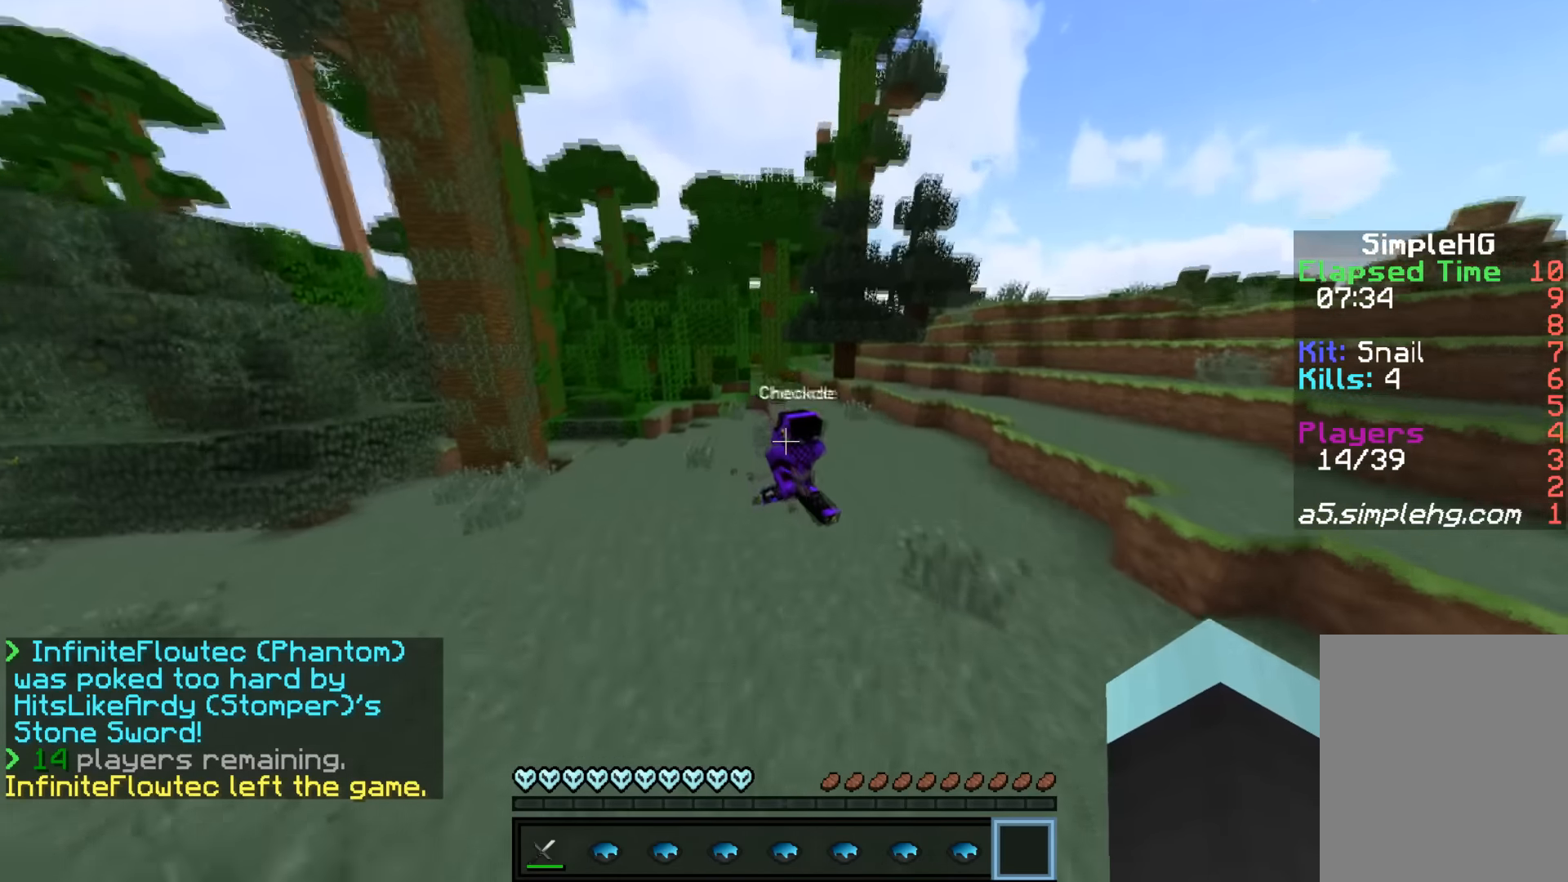
{"keys": ["d", "w"], "mouse": ["left"], "events": [[17, "d", "down"], [67, "mouse_left", "down"], [117, "mouse_left", "up"], [167, "mouse_left", "down"], [217, "mouse_left", "up"], [267, "mouse_left", "down"], [317, "mouse_left", "up"], [367, "mouse_left", "down"], [417, "mouse_left", "up"], [467, "mouse_left", "down"]]}
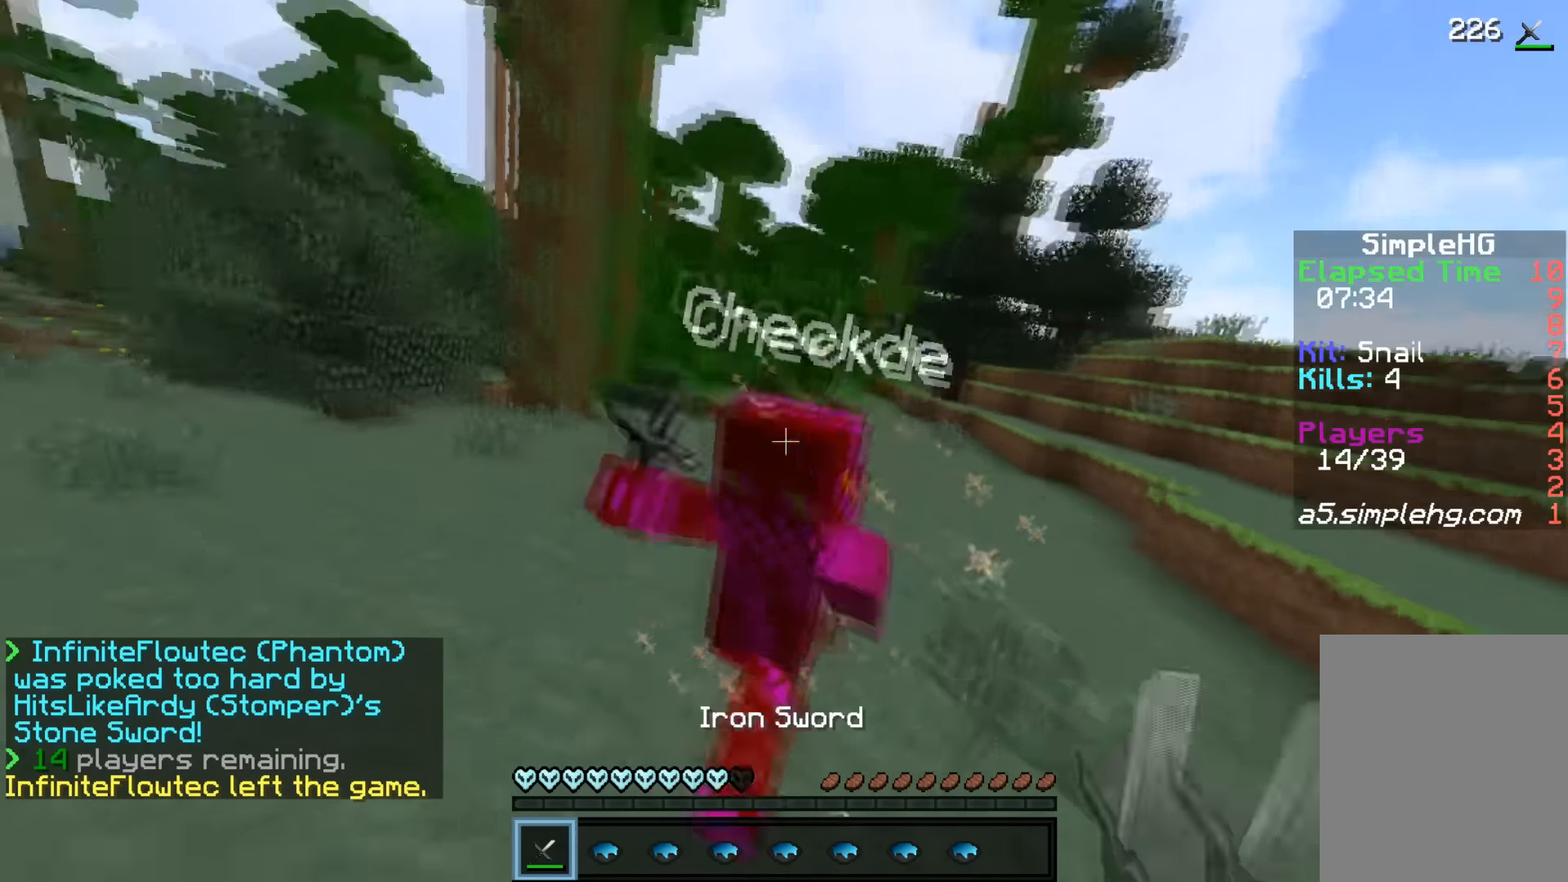
{"keys": ["a", "w"], "mouse": [], "events": [[17, "mouse_left", "up"], [67, "mouse_left", "down"], [117, "mouse_left", "up"], [167, "mouse_left", "down"], [217, "mouse_left", "up"], [267, "mouse_left", "down"], [317, "mouse_left", "up"], [367, "mouse_left", "down"], [467, "a", "down"], [467, "d", "up"], [467, "mouse_left", "up"]]}
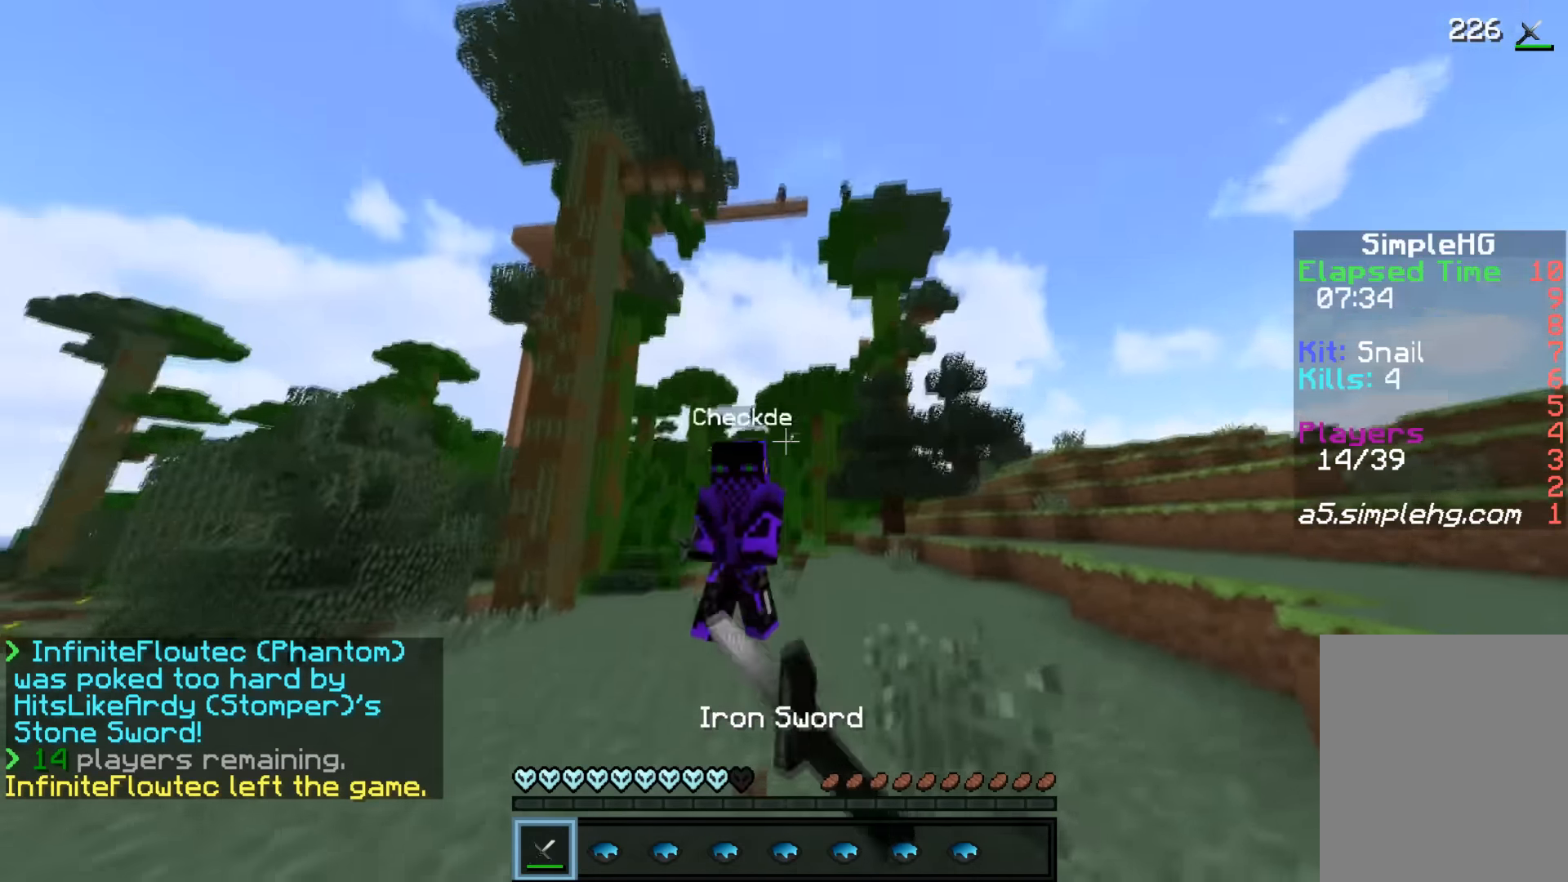
{"keys": ["d", "w"], "mouse": ["left"], "events": [[17, "mouse_left", "down"], [67, "mouse_left", "up"], [117, "mouse_left", "down"], [167, "mouse_left", "up"], [233, "mouse_left", "down"], [267, "mouse_left", "up"], [367, "d", "down"], [367, "mouse_left", "down"], [417, "a", "up"], [417, "mouse_left", "up"], [467, "mouse_left", "down"]]}
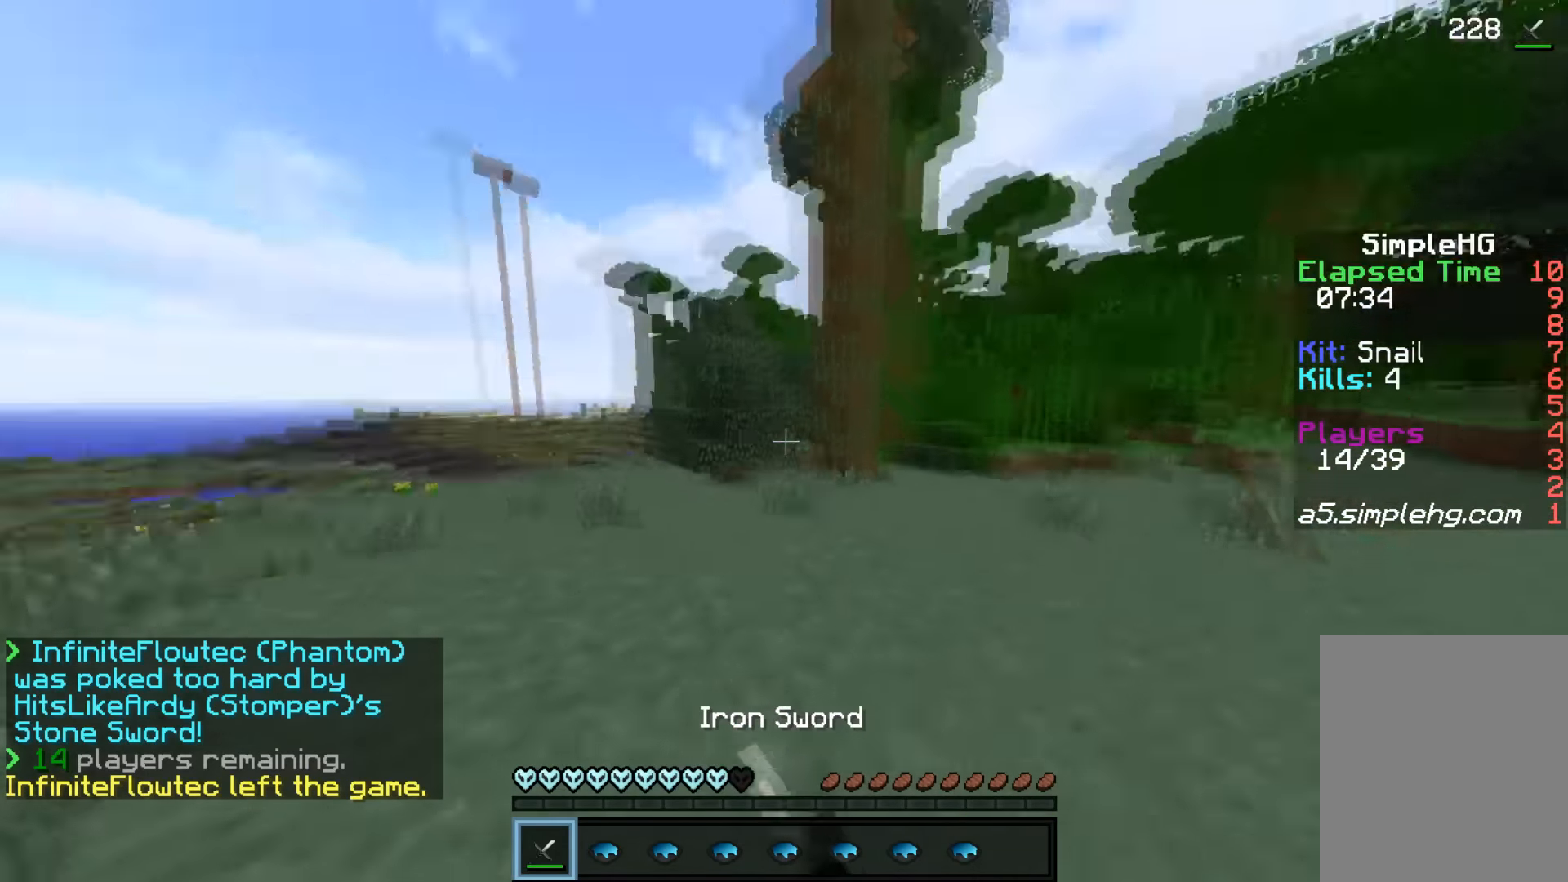
{"keys": ["a", "w"], "mouse": [], "events": [[17, "mouse_left", "up"], [67, "mouse_left", "down"], [117, "mouse_left", "up"], [167, "mouse_left", "down"], [217, "mouse_left", "up"], [317, "mouse_left", "down"], [367, "mouse_left", "up"], [417, "mouse_left", "down"], [467, "a", "down"], [467, "d", "up"], [467, "mouse_left", "up"]]}
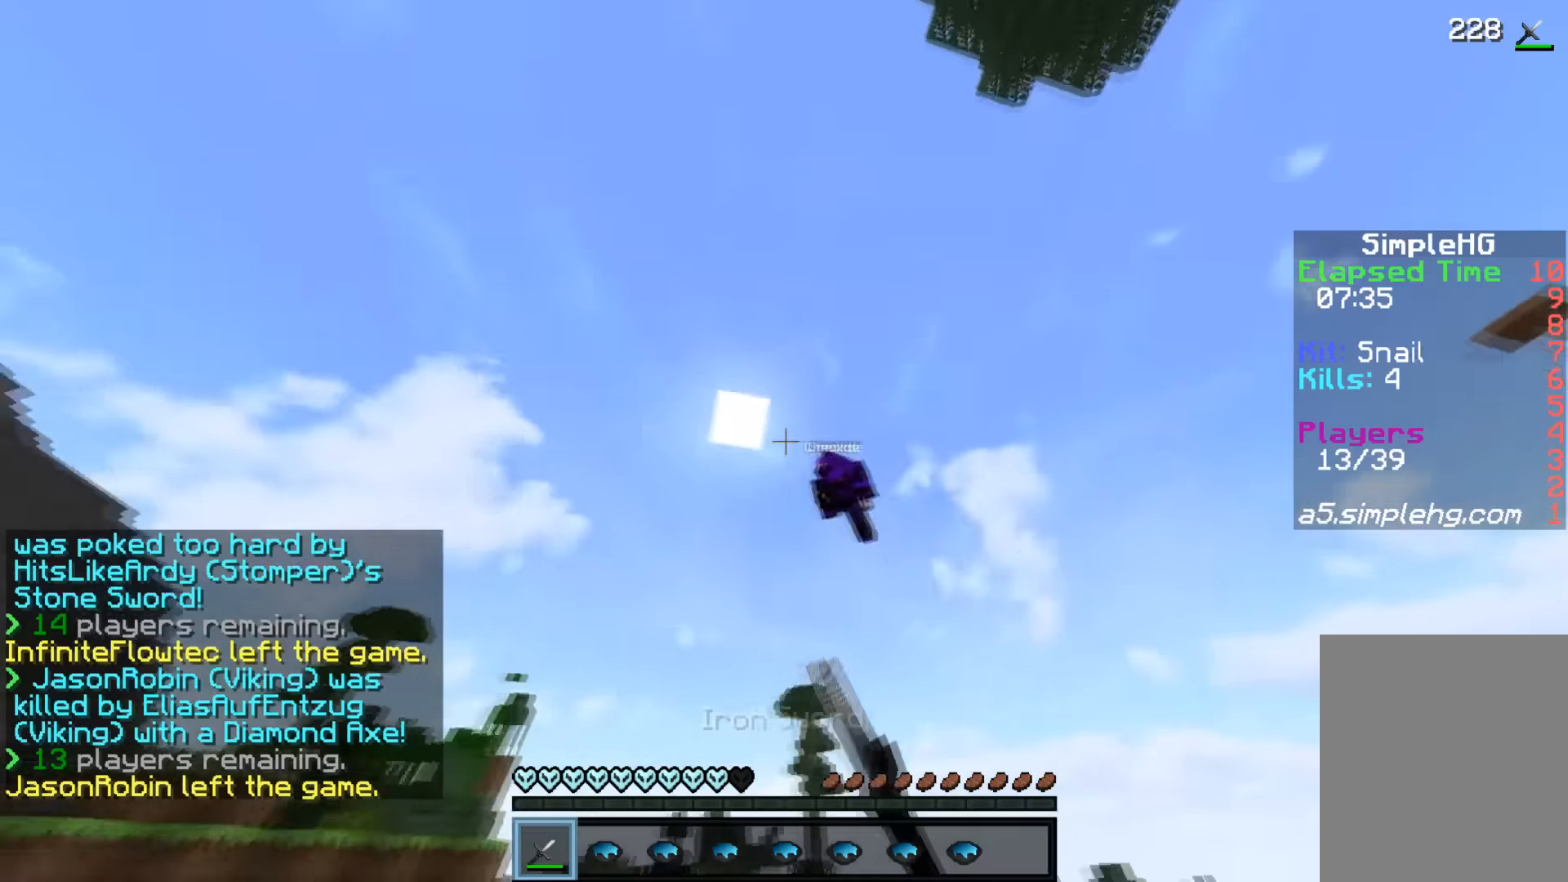
{"keys": ["a", "w"], "mouse": ["left"], "events": [[17, "mouse_left", "down"], [67, "mouse_left", "up"], [117, "mouse_left", "down"], [167, "mouse_left", "up"], [217, "mouse_left", "down"], [267, "mouse_left", "up"], [367, "mouse_left", "down"], [417, "mouse_left", "up"], [467, "mouse_left", "down"]]}
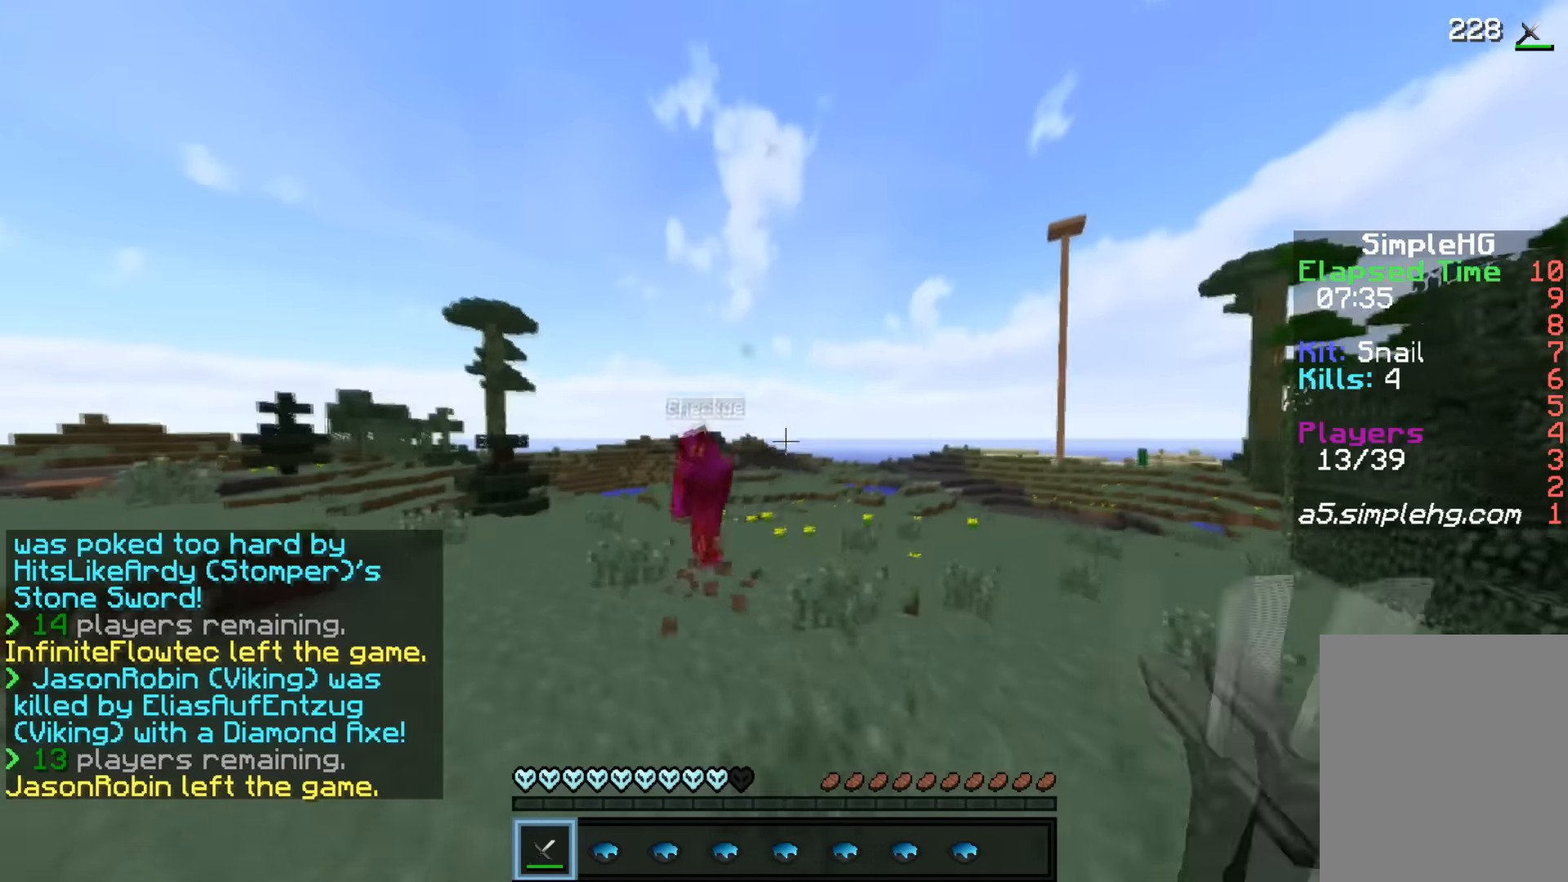
{"keys": ["a", "w"], "mouse": [], "events": [[17, "a", "up"], [17, "mouse_left", "up"], [67, "mouse_left", "down"], [117, "mouse_left", "up"], [217, "a", "down"], [217, "mouse_left", "down"], [267, "mouse_left", "up"], [417, "mouse_left", "down"], [467, "mouse_left", "up"]]}
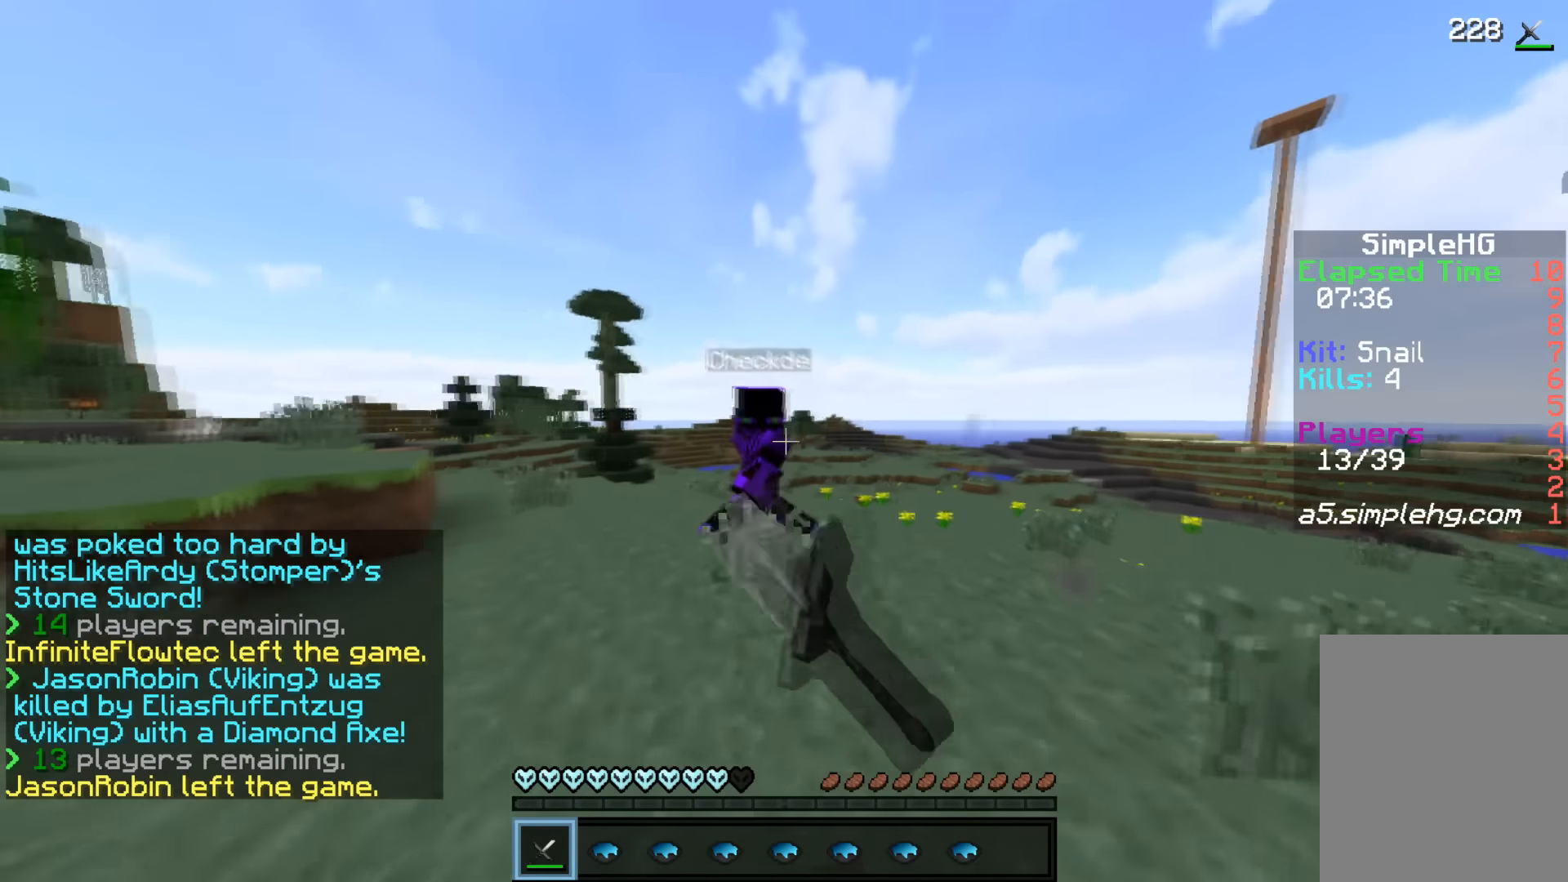
{"keys": ["a", "w"], "mouse": [], "events": [[17, "mouse_left", "down"], [67, "mouse_left", "up"], [150, "mouse_left", "down"], [217, "mouse_left", "up"], [267, "mouse_left", "down"], [317, "mouse_left", "up"], [367, "mouse_left", "down"], [417, "mouse_left", "up"]]}
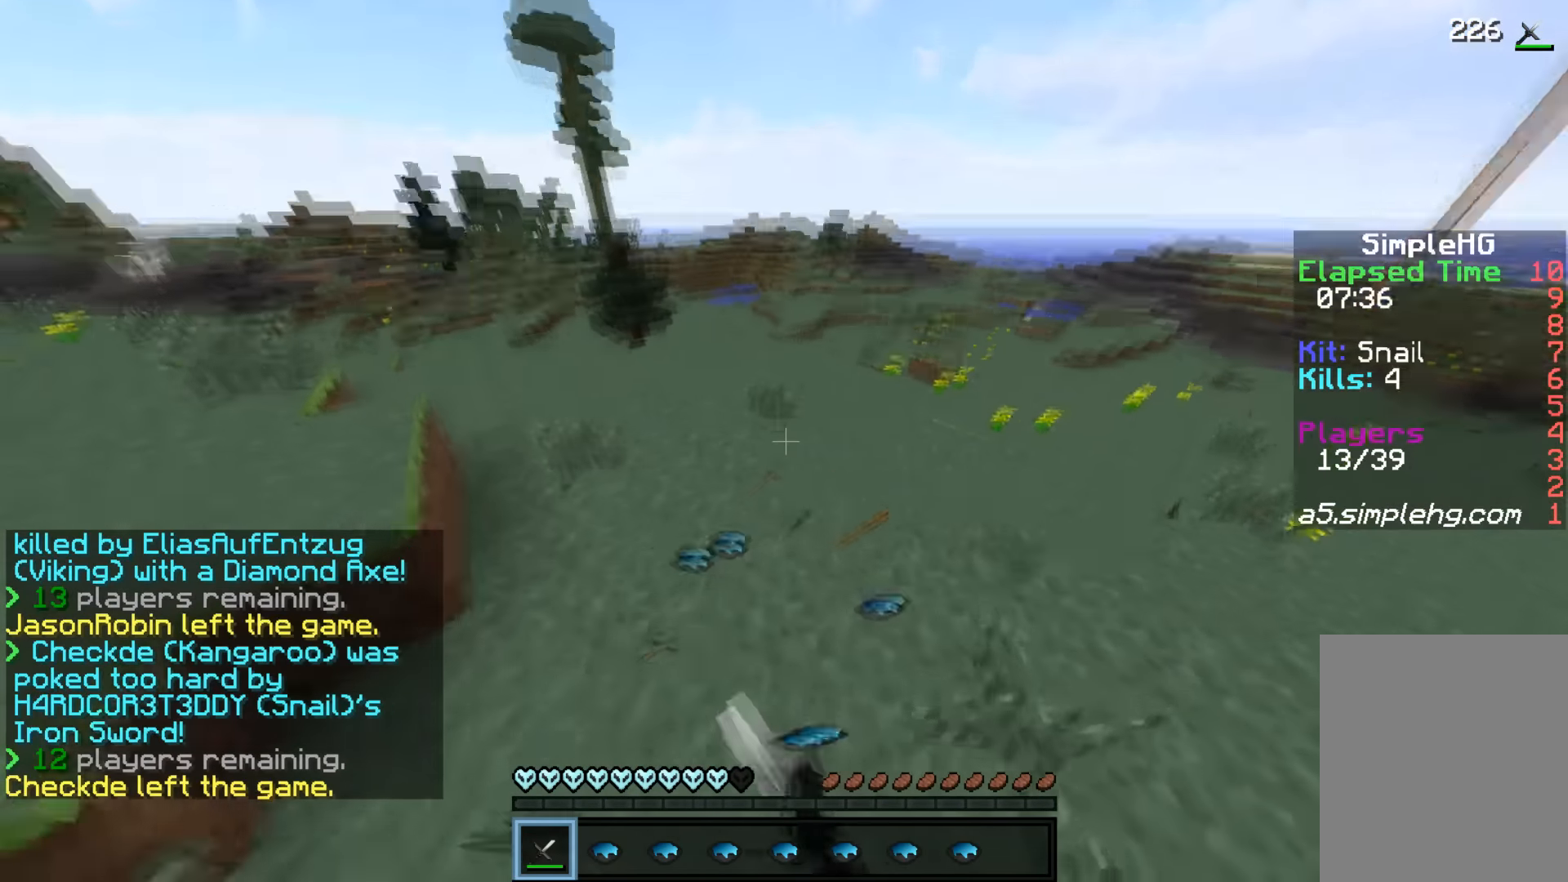
{"keys": [], "mouse": [], "events": [[17, "mouse_left", "down"], [67, "mouse_left", "up"], [117, "mouse_left", "down"], [167, "a", "up"], [167, "d", "down"], [167, "mouse_left", "up"], [417, "w", "up"], [467, "d", "up"]]}
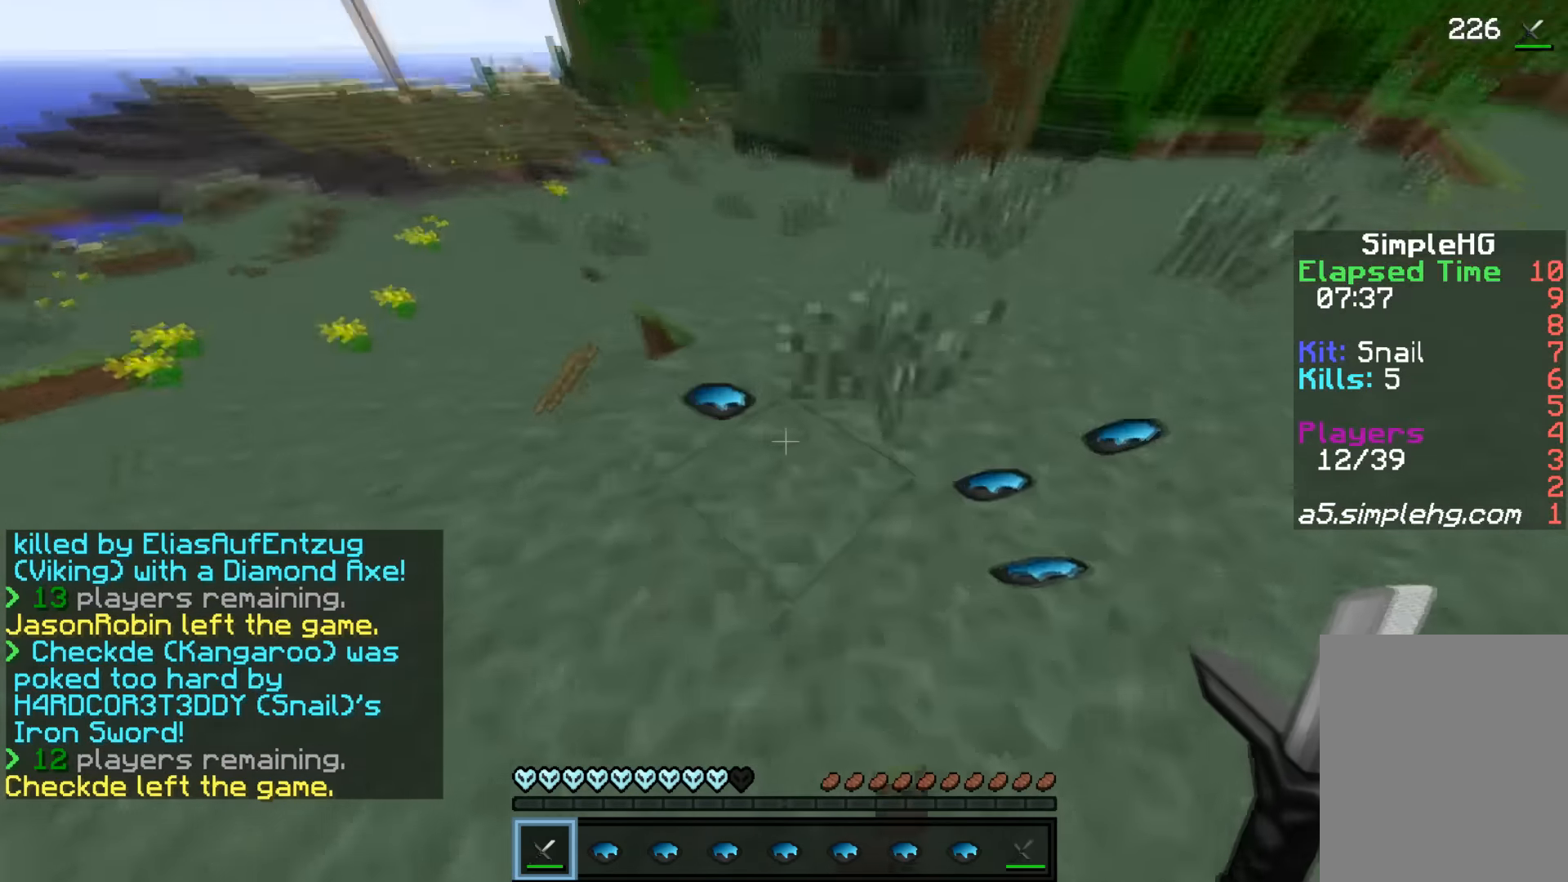
{"keys": [], "mouse": [], "events": []}
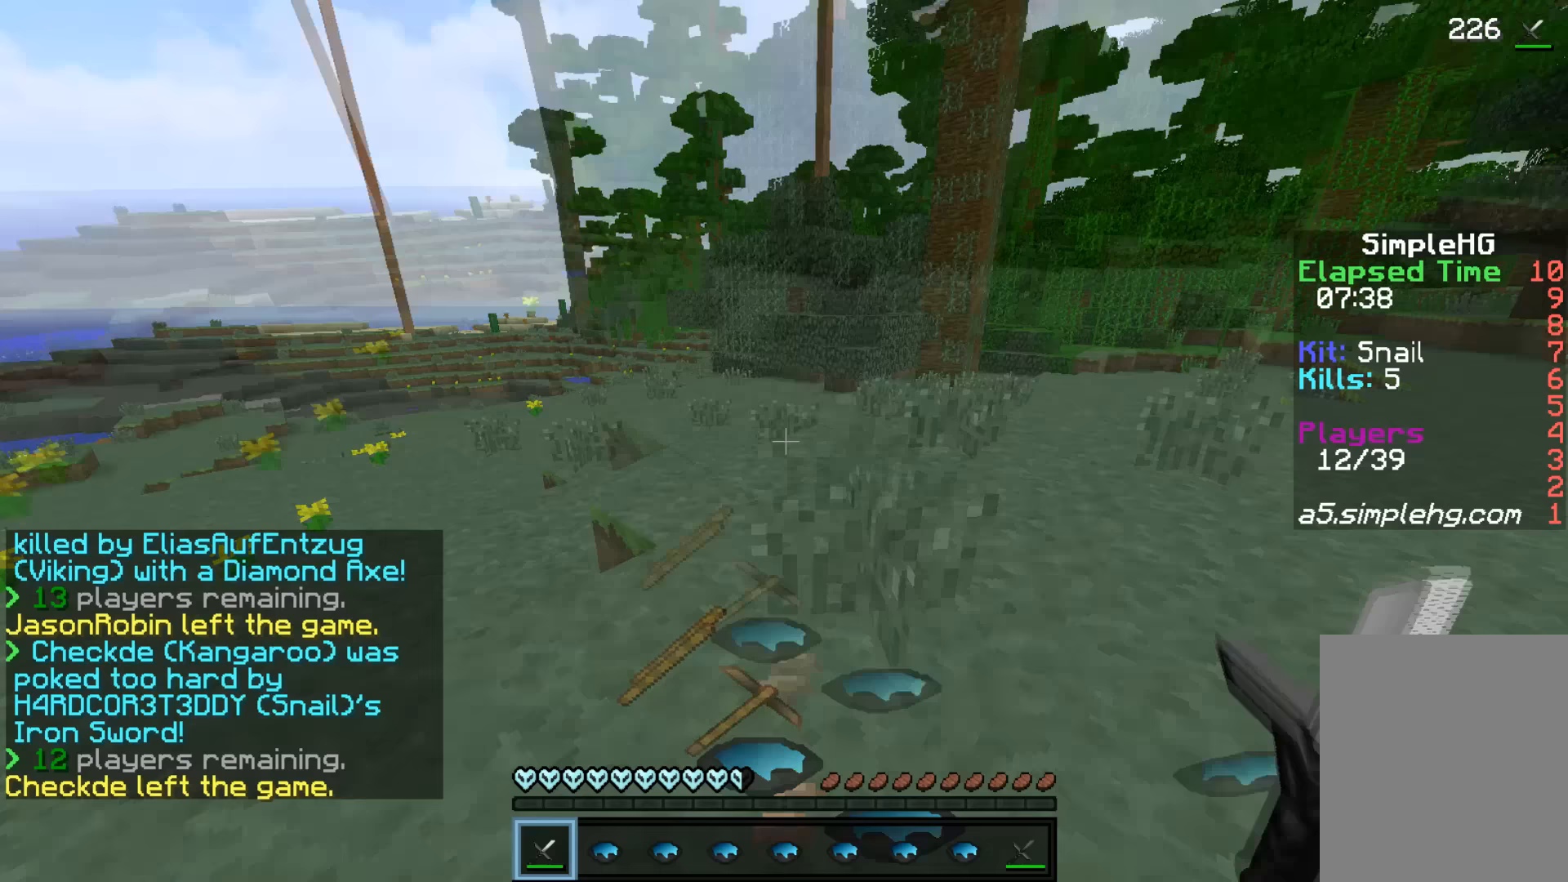
{"keys": [], "mouse": [], "events": []}
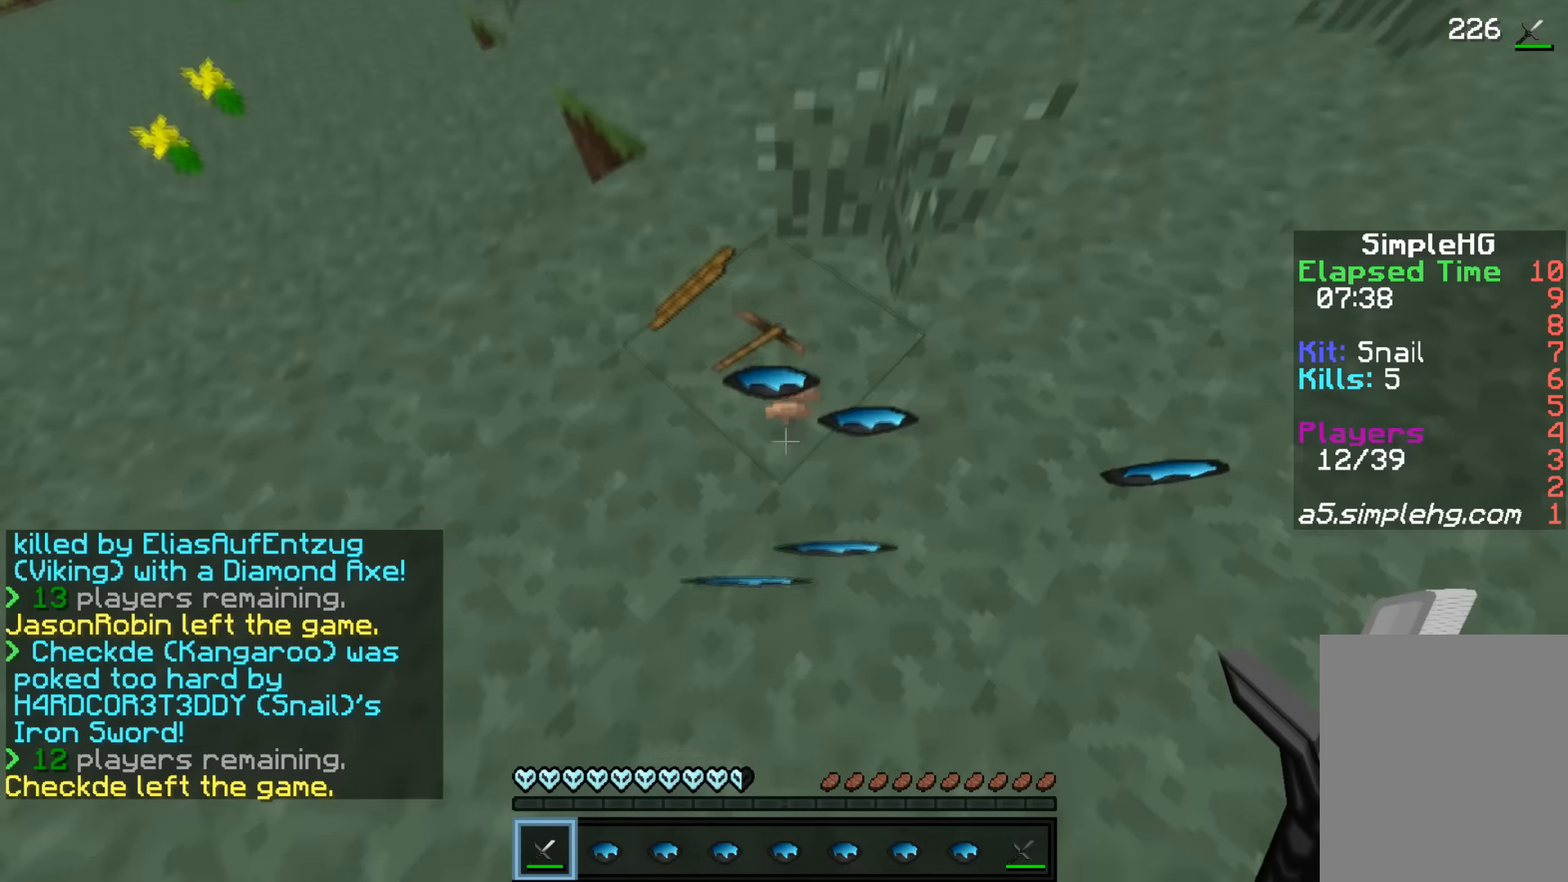
{"keys": [], "mouse": [], "events": []}
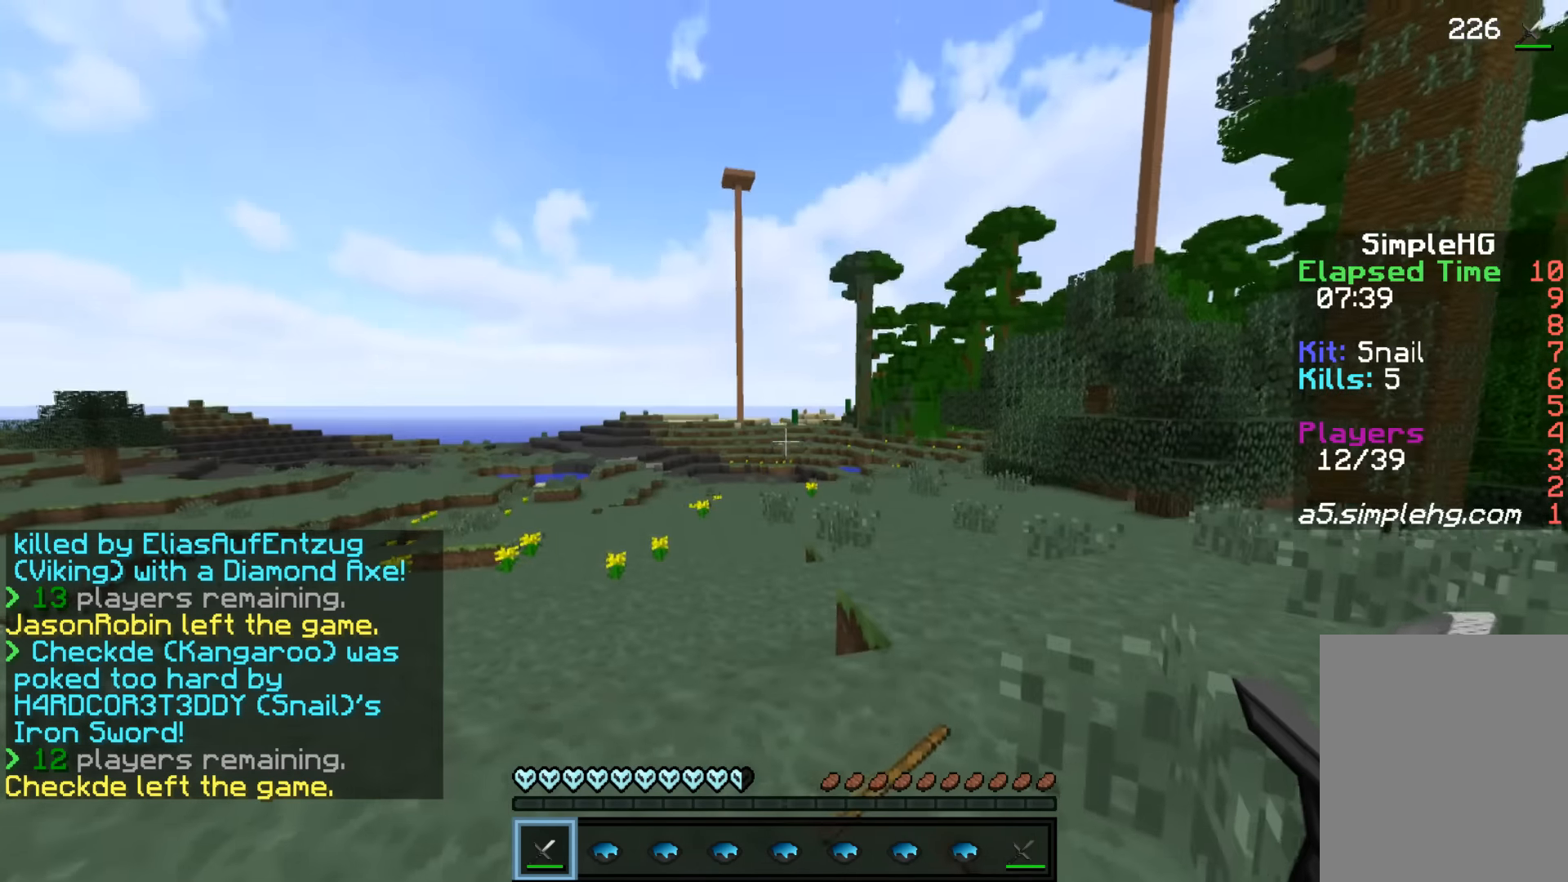
{"keys": [], "mouse": [], "events": []}
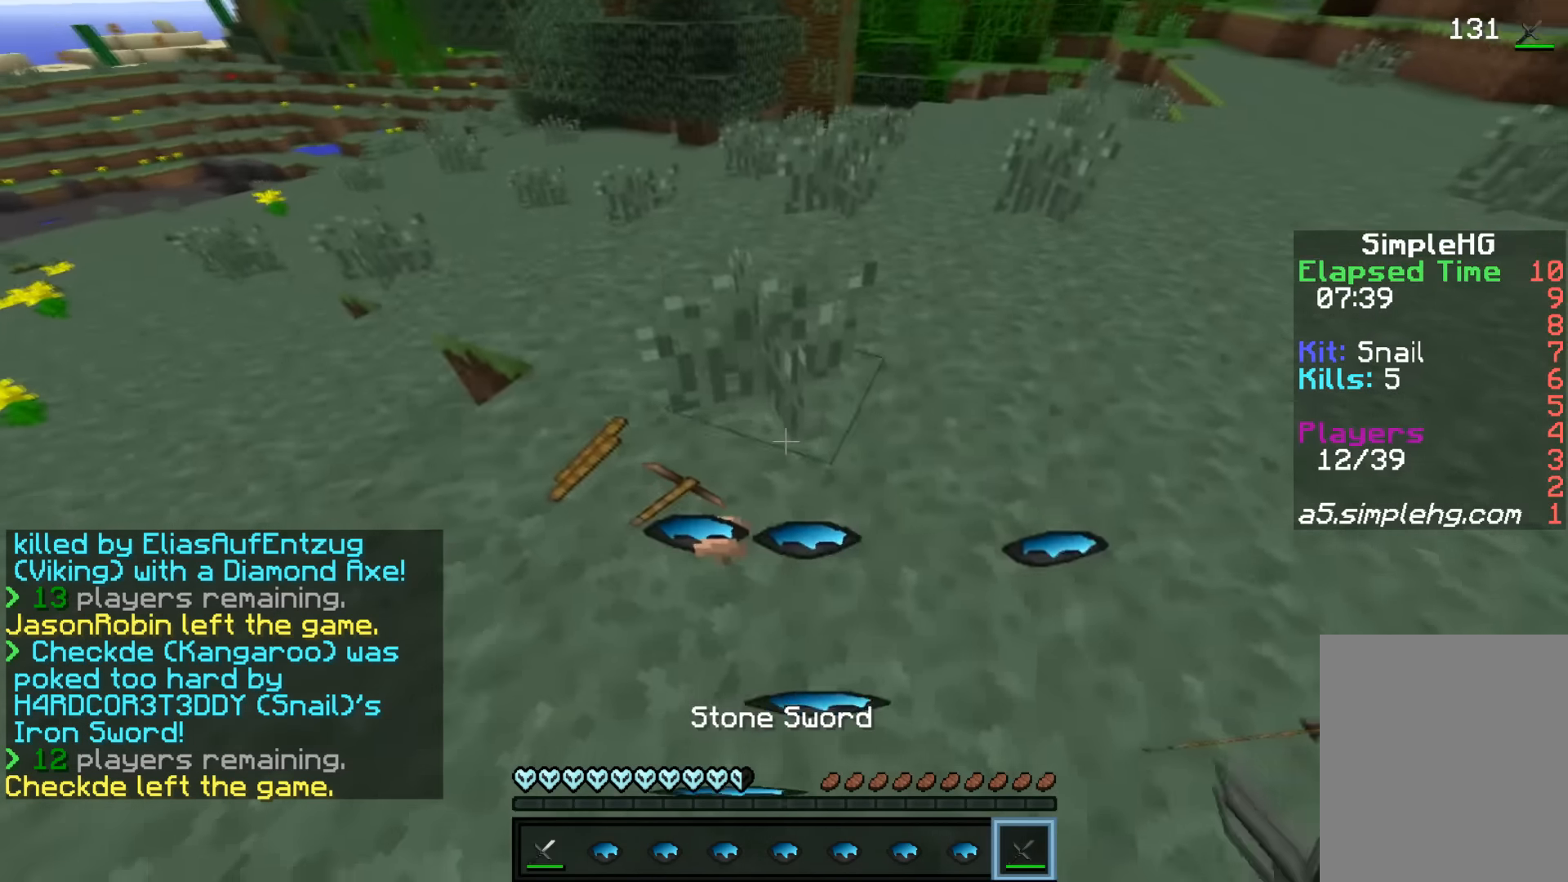
{"keys": ["d", "s"], "mouse": [], "events": [[17, "s", "down"], [117, "d", "down"], [383, "d", "up"], [417, "d", "down"]]}
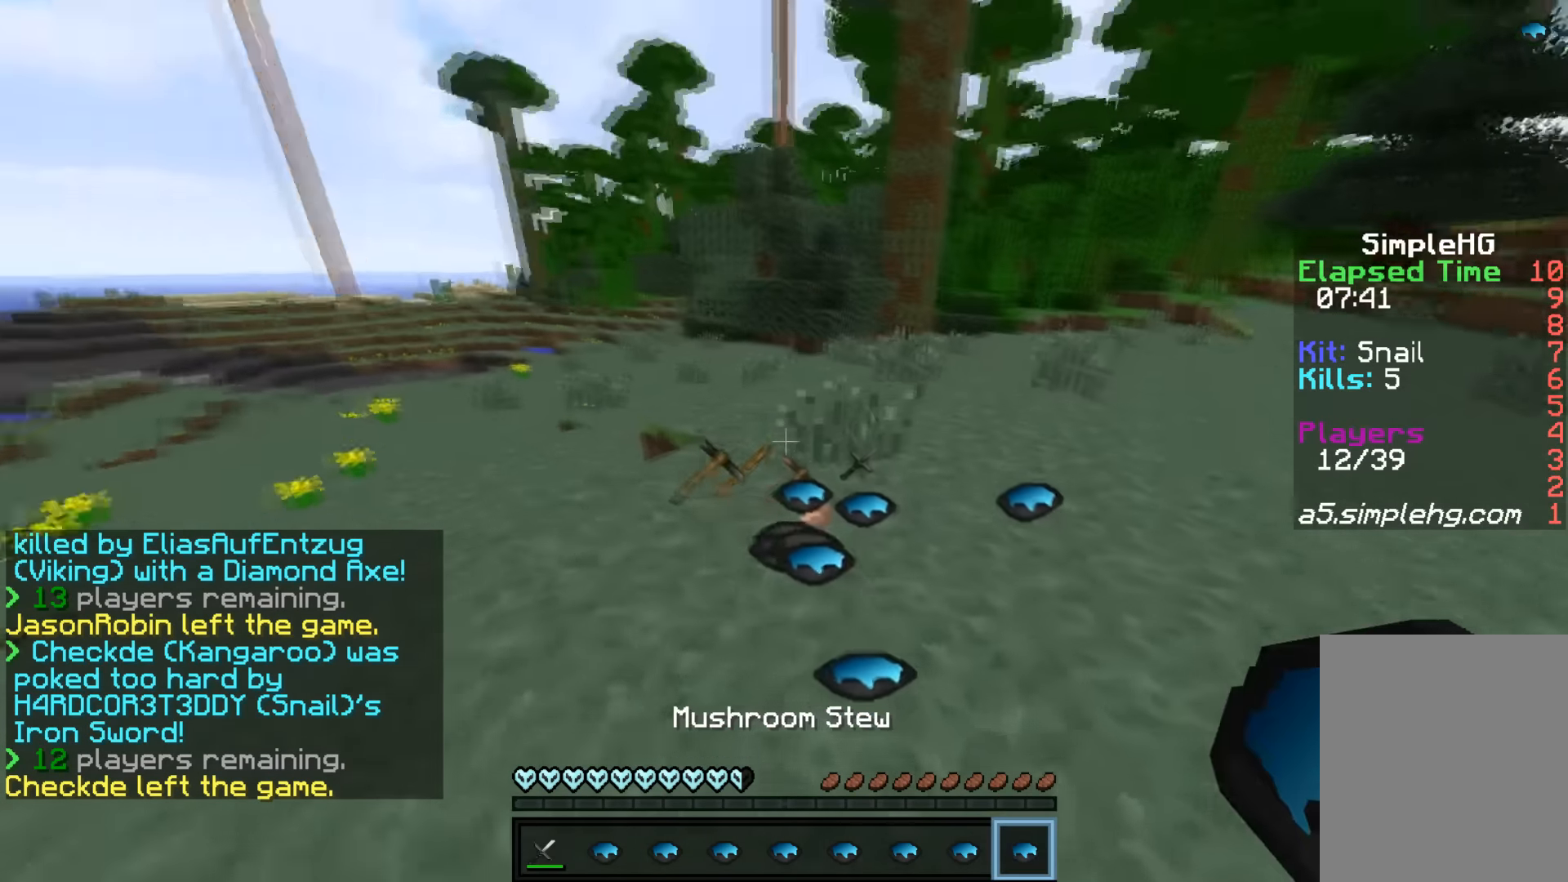
{"keys": ["a"], "mouse": ["right"], "events": [[67, "s", "up"], [133, "d", "up"], [217, "w", "down"], [417, "mouse_right", "down"], [467, "a", "down"], [467, "w", "up"]]}
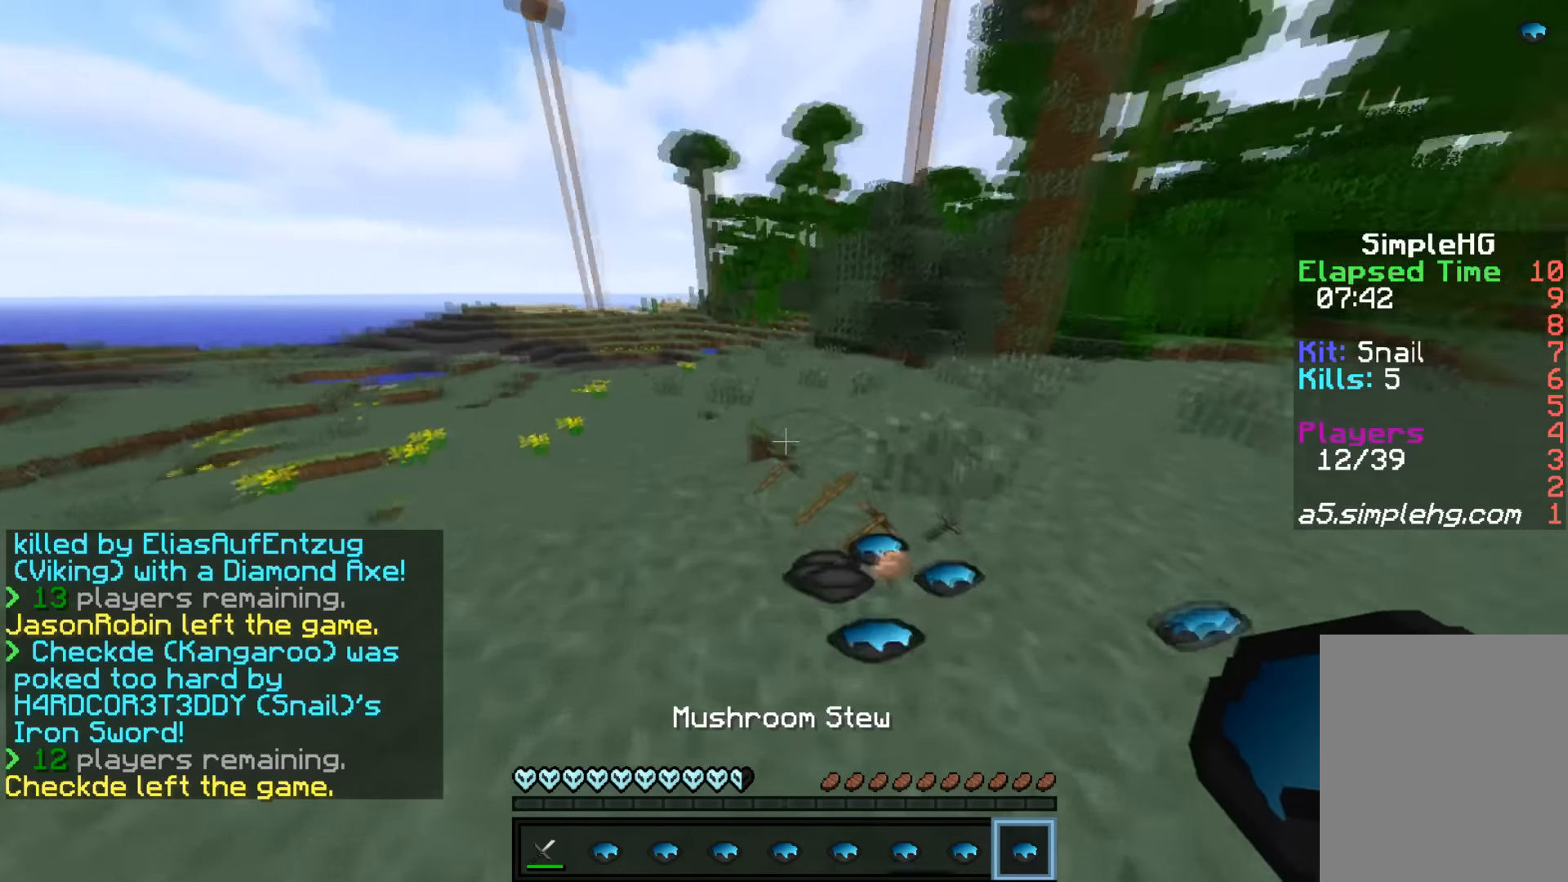
{"keys": ["w"], "mouse": [], "events": [[50, "mouse_right", "up"], [367, "w", "down"], [417, "a", "up"]]}